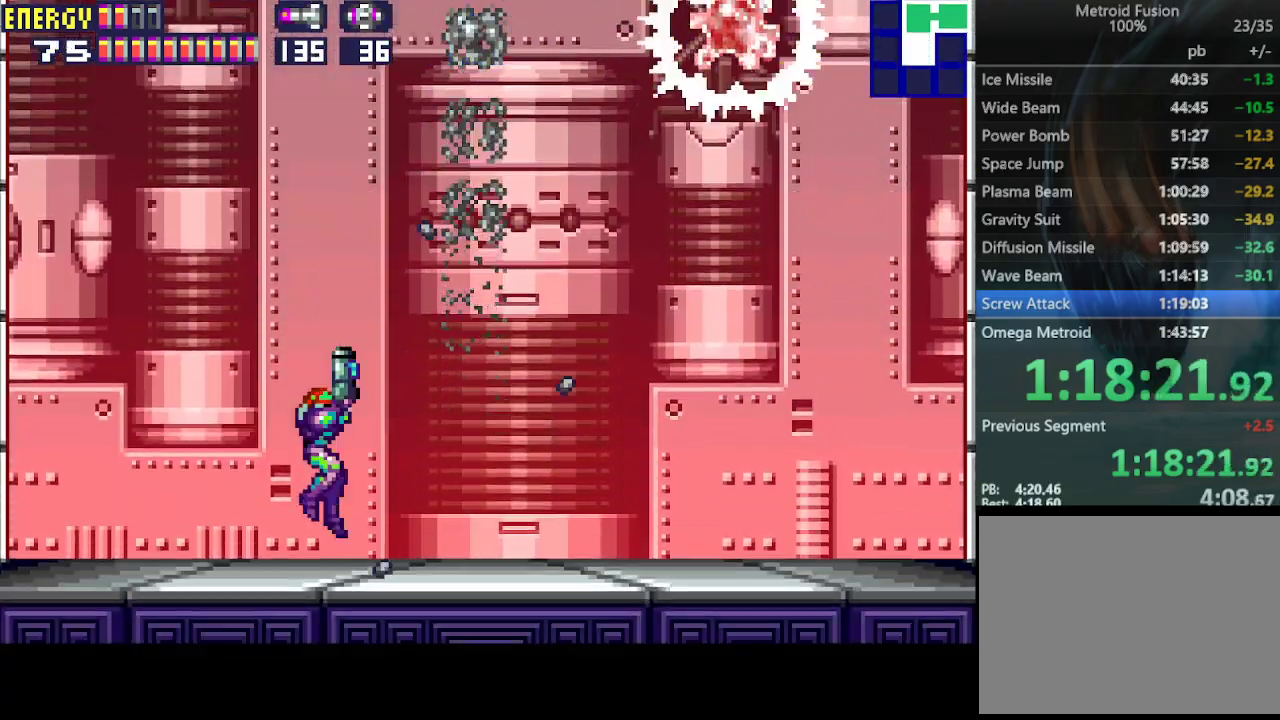
Gameplay with a controller (PlayStation layout); each line is a JSON object with the inputs held at the frame after it. "events" lists button and stick changes between this image and that frame as [ms after this image, input, new state], when the widget could be followed in between. Not read: L3 R3 left_stick right_stick.
{"buttons": ["DPAD_LEFT"], "events": [[33, "DPAD_LEFT", "down"], [133, "CIRCLE", "down"], [500, "CIRCLE", "up"]]}
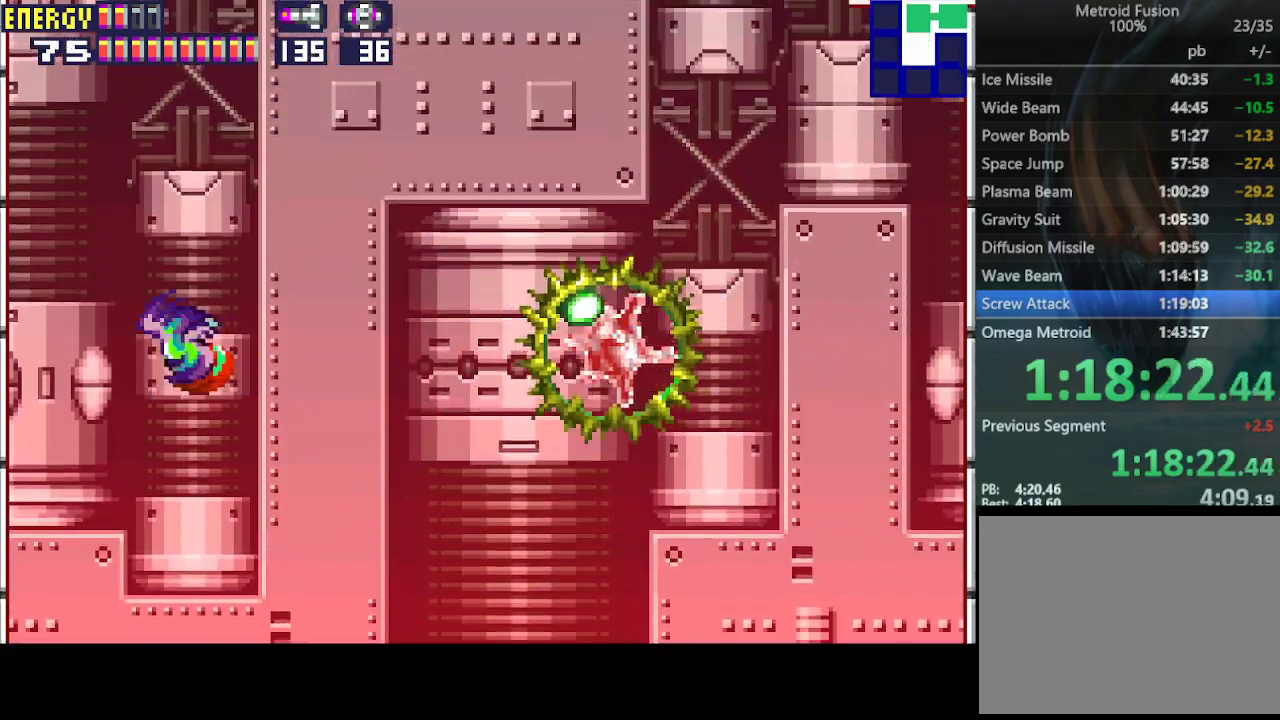
{"buttons": ["CIRCLE", "DPAD_RIGHT"], "events": [[100, "DPAD_LEFT", "up"], [233, "CIRCLE", "down"], [233, "DPAD_RIGHT", "down"]]}
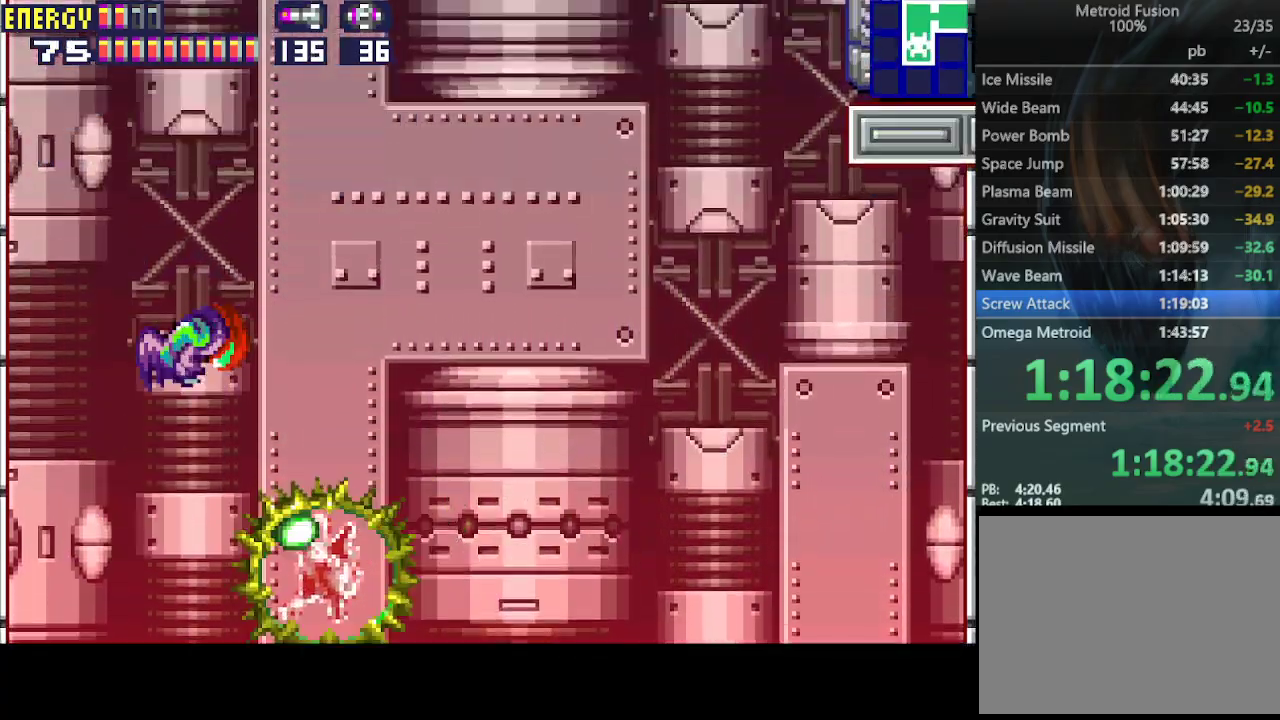
{"buttons": ["CROSS", "DPAD_RIGHT"], "events": [[233, "CIRCLE", "up"], [233, "CROSS", "down"], [333, "CIRCLE", "down"], [333, "CROSS", "up"], [400, "CROSS", "down"], [467, "CIRCLE", "up"]]}
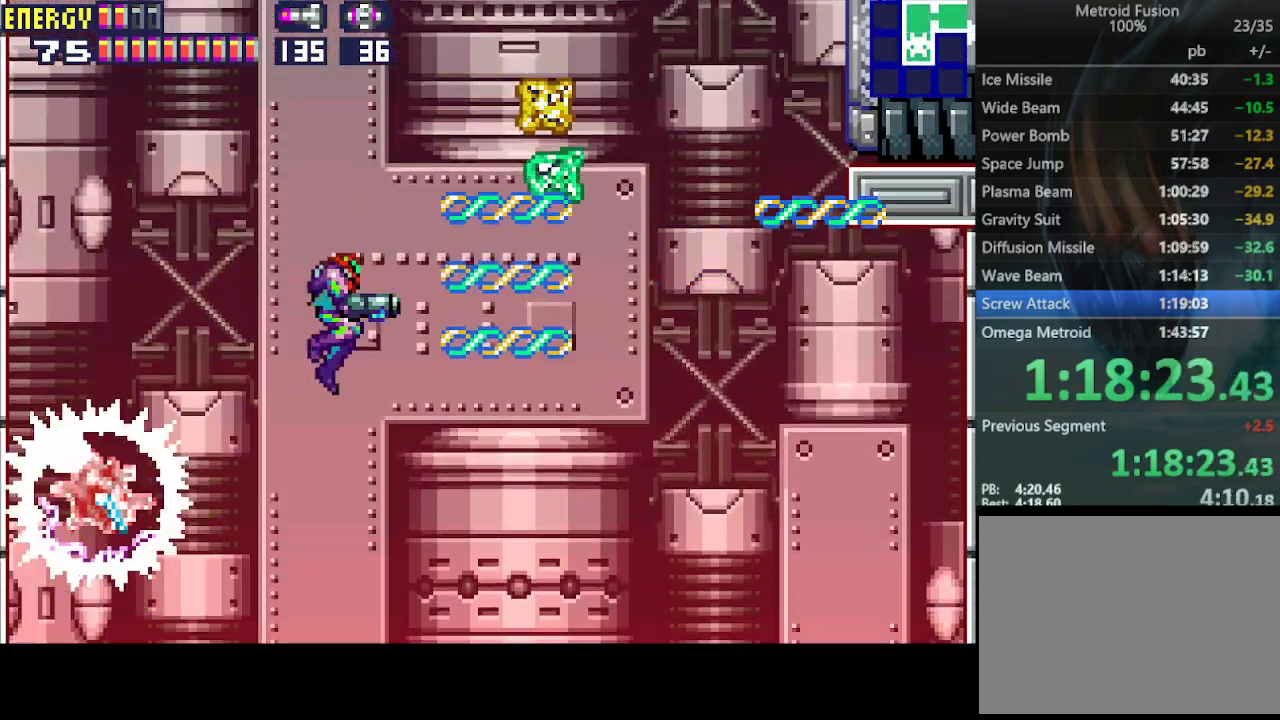
{"buttons": ["R1", "DPAD_LEFT"], "events": [[33, "CROSS", "up"], [100, "R1", "down"], [433, "DPAD_RIGHT", "up"], [500, "DPAD_LEFT", "down"]]}
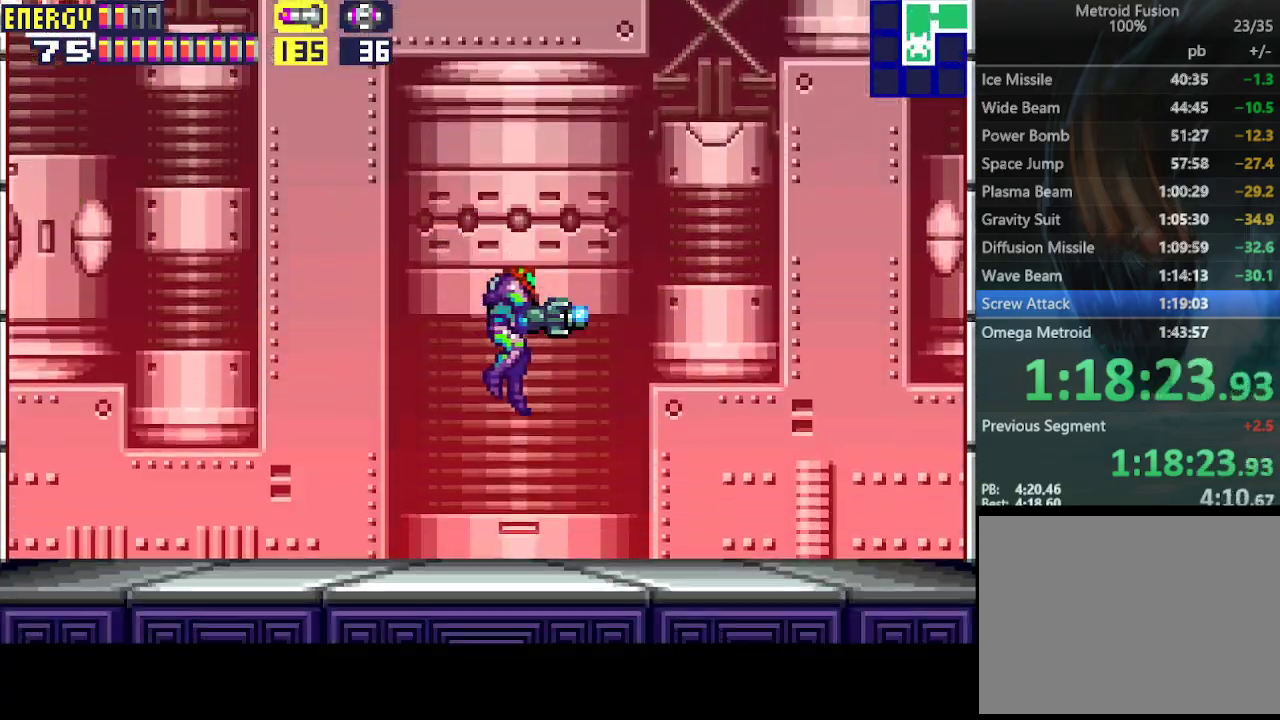
{"buttons": ["CROSS", "CIRCLE", "R1", "DPAD_UP"], "events": [[100, "DPAD_LEFT", "up"], [200, "DPAD_UP", "down"], [267, "CROSS", "down"], [333, "CIRCLE", "down"], [367, "CROSS", "up"], [500, "CROSS", "down"]]}
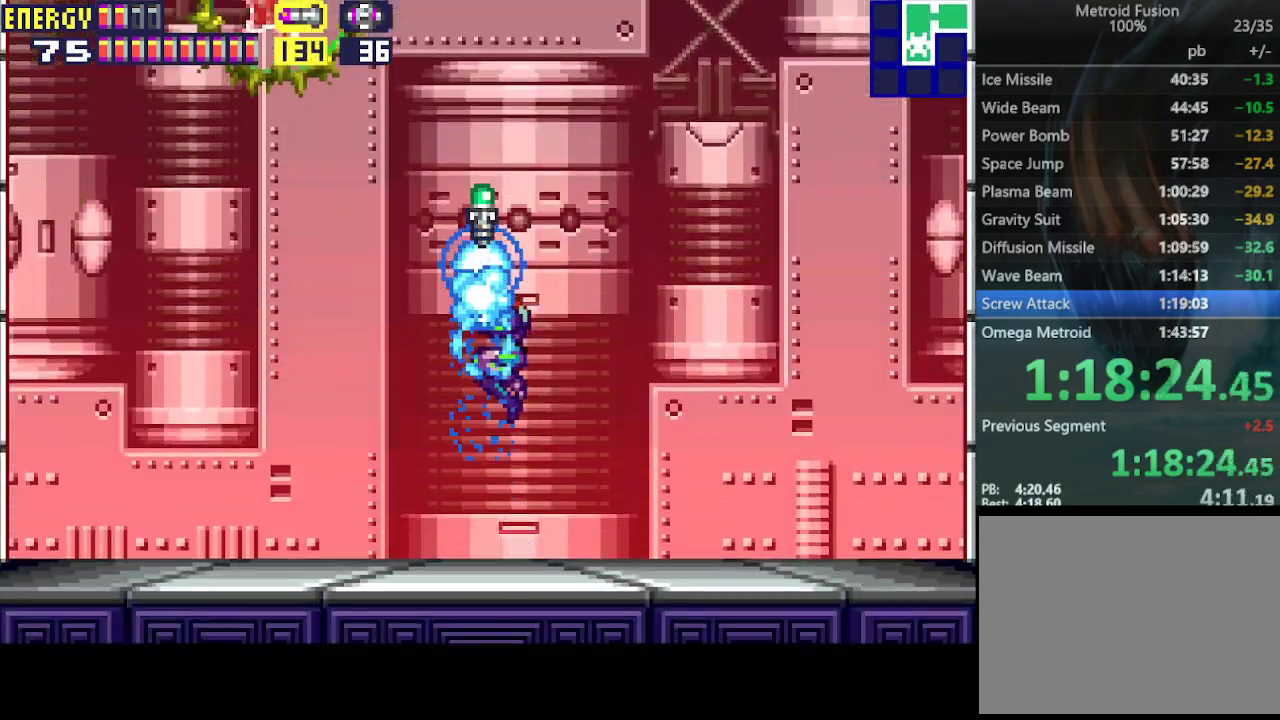
{"buttons": [], "events": [[267, "CROSS", "up"], [267, "DPAD_UP", "up"], [300, "CIRCLE", "up"], [300, "R1", "up"]]}
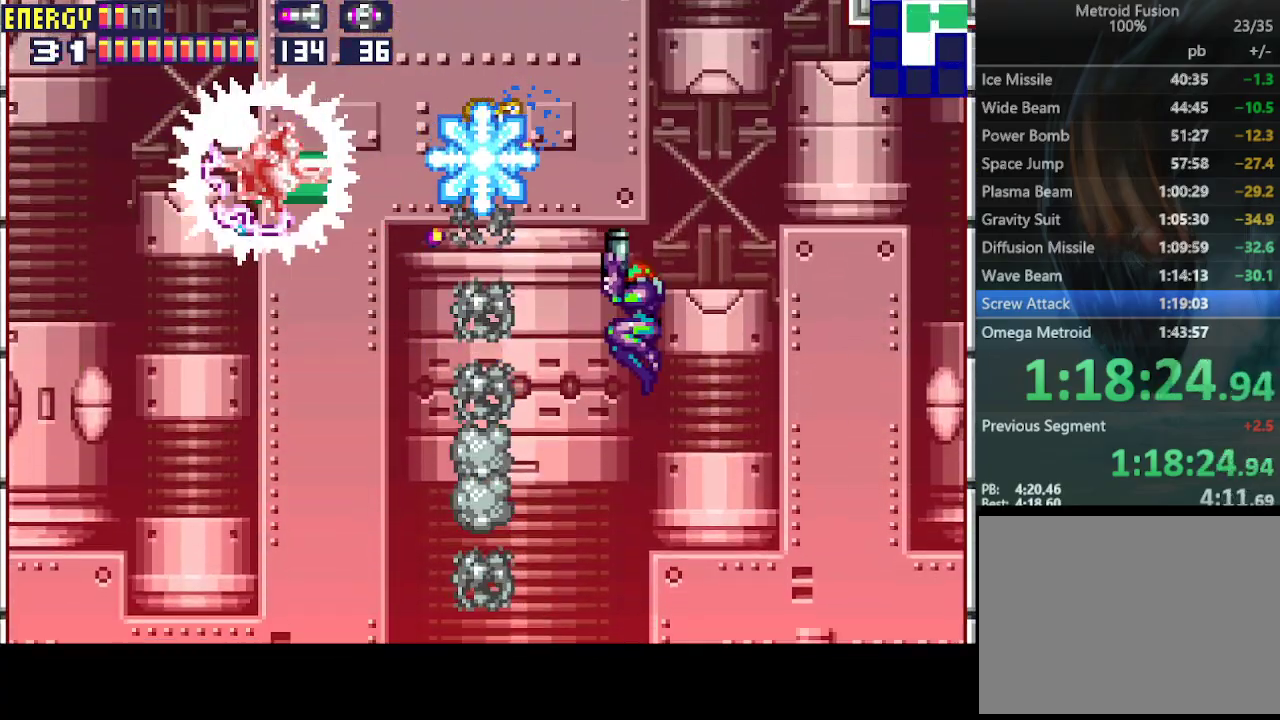
{"buttons": ["DPAD_RIGHT"], "events": [[400, "DPAD_RIGHT", "down"]]}
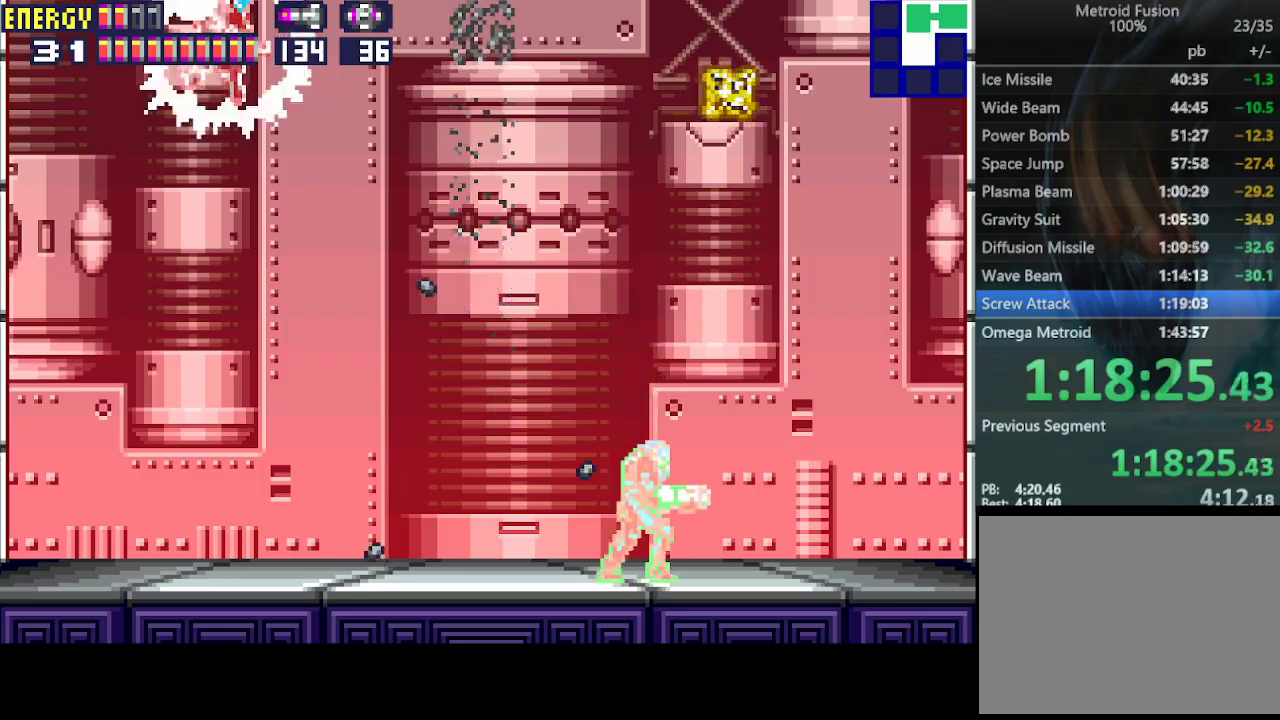
{"buttons": [], "events": [[67, "CIRCLE", "down"], [433, "CIRCLE", "up"], [467, "DPAD_RIGHT", "up"]]}
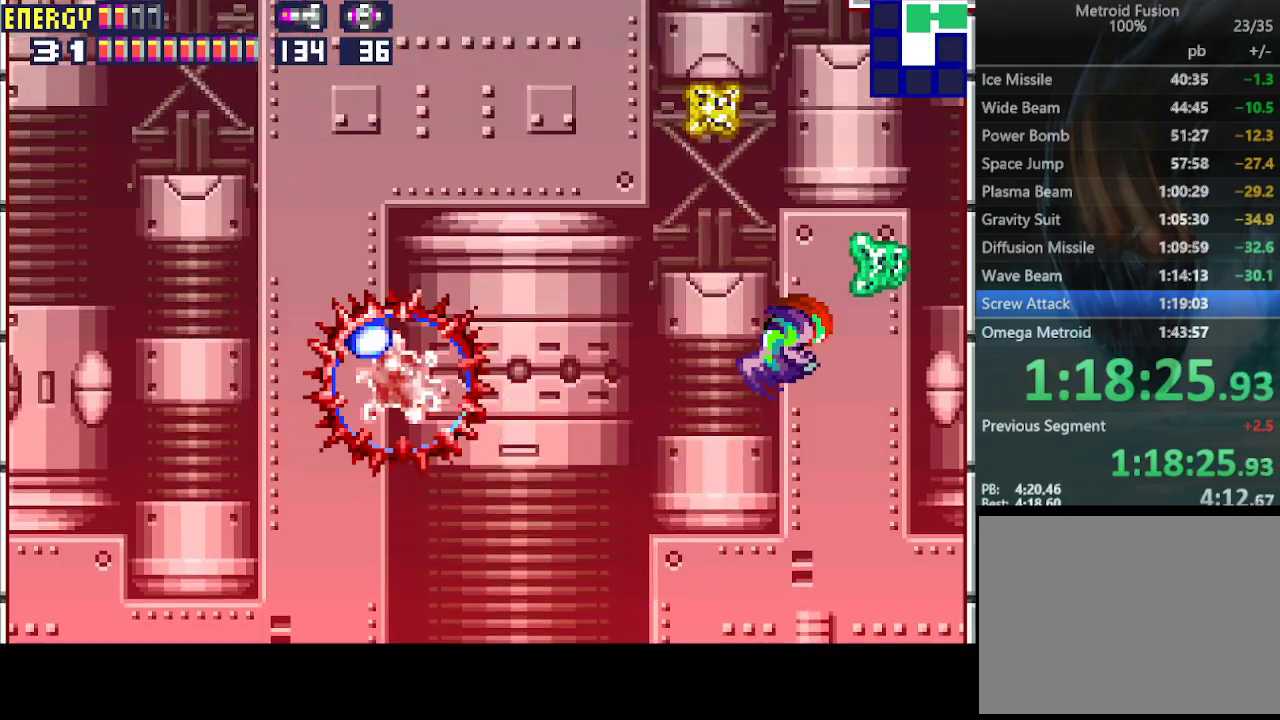
{"buttons": ["CIRCLE", "DPAD_LEFT"], "events": [[100, "DPAD_LEFT", "down"], [167, "CIRCLE", "down"]]}
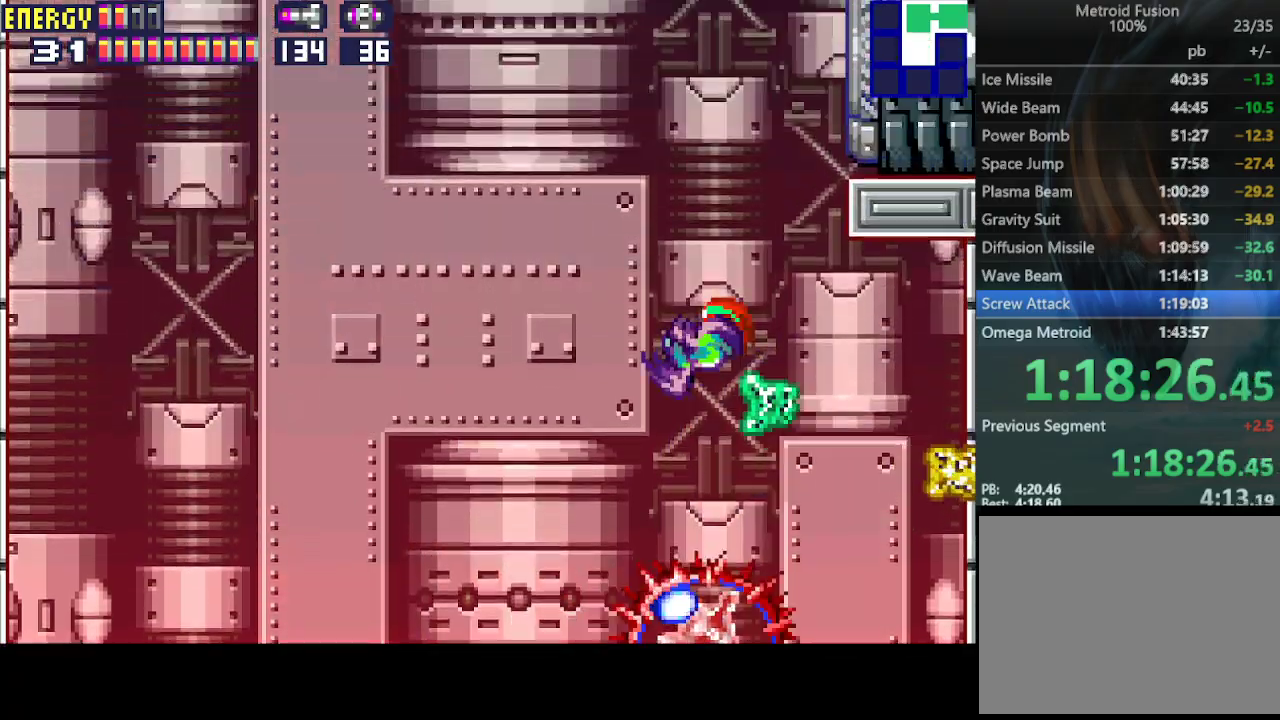
{"buttons": ["R1", "DPAD_LEFT"], "events": [[67, "CIRCLE", "up"], [67, "CROSS", "down"], [200, "CIRCLE", "down"], [233, "CROSS", "up"], [300, "CROSS", "down"], [333, "CIRCLE", "up"], [433, "CROSS", "up"], [433, "R1", "down"]]}
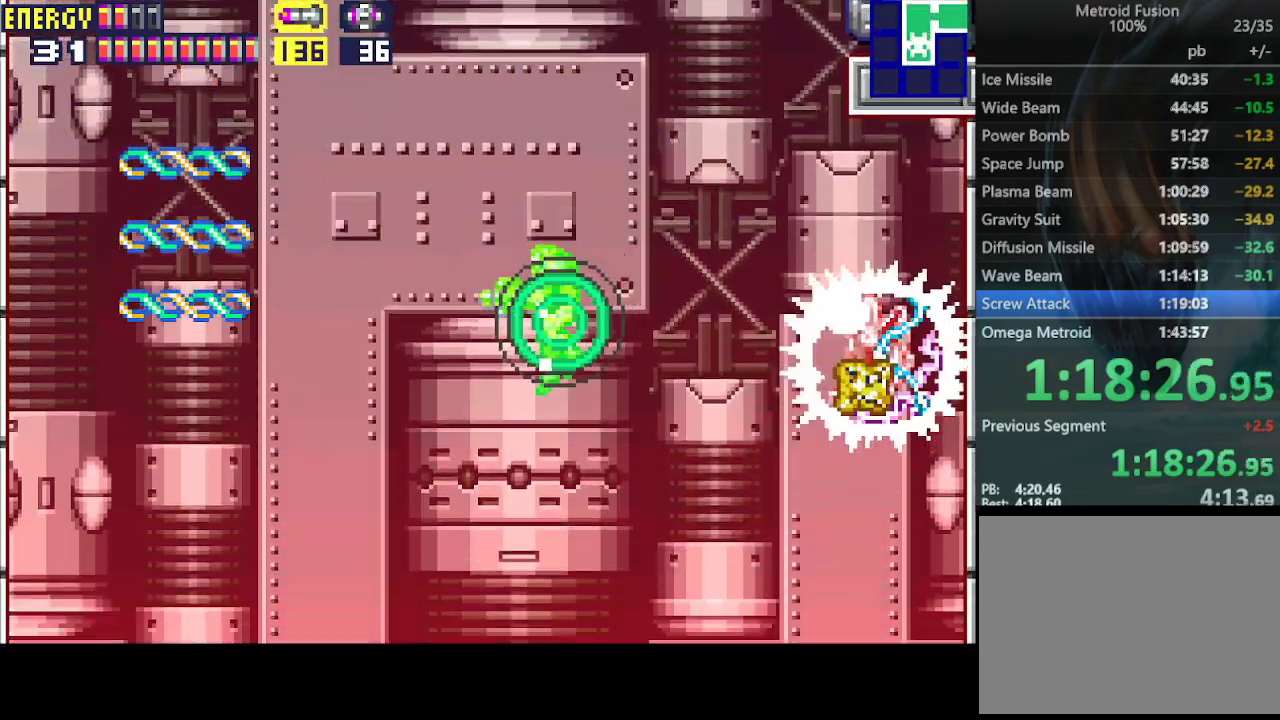
{"buttons": ["R1"], "events": [[267, "DPAD_LEFT", "up"], [333, "DPAD_RIGHT", "down"], [433, "DPAD_RIGHT", "up"]]}
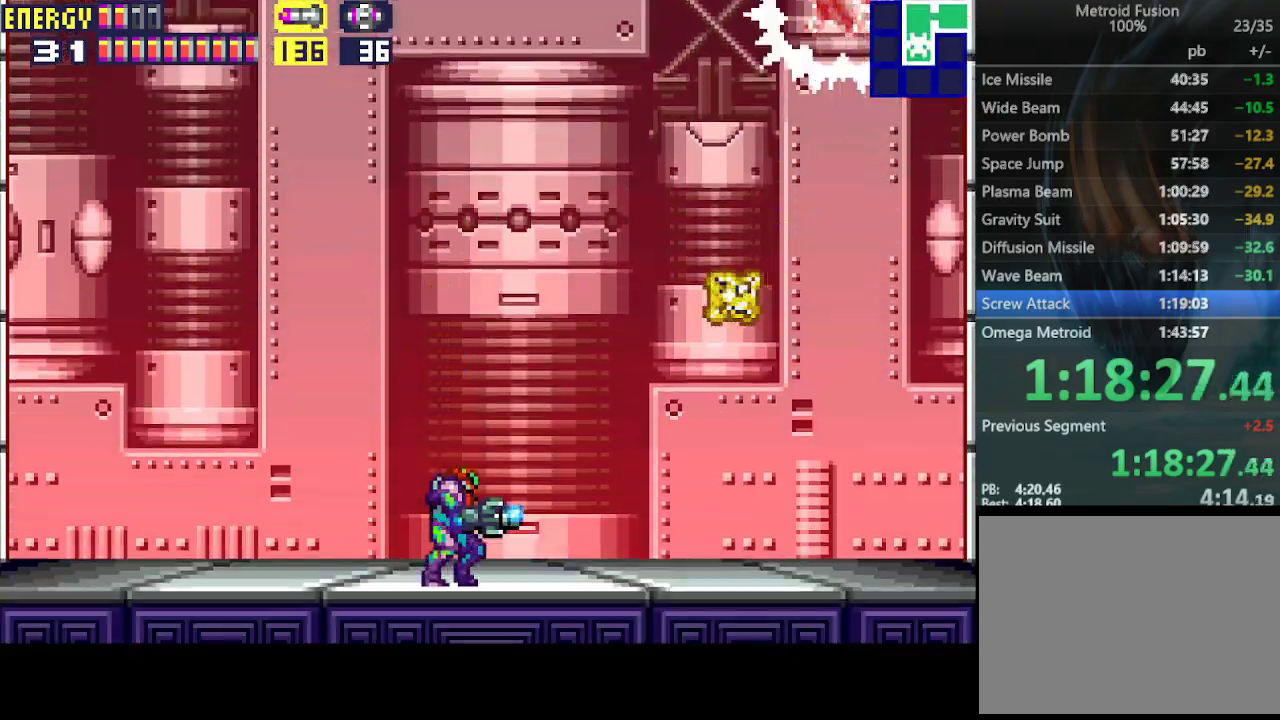
{"buttons": ["CROSS", "R1", "DPAD_UP"], "events": [[100, "DPAD_UP", "down"], [167, "CROSS", "down"], [233, "CIRCLE", "down"], [267, "CROSS", "up"], [433, "CROSS", "down"], [467, "CIRCLE", "up"]]}
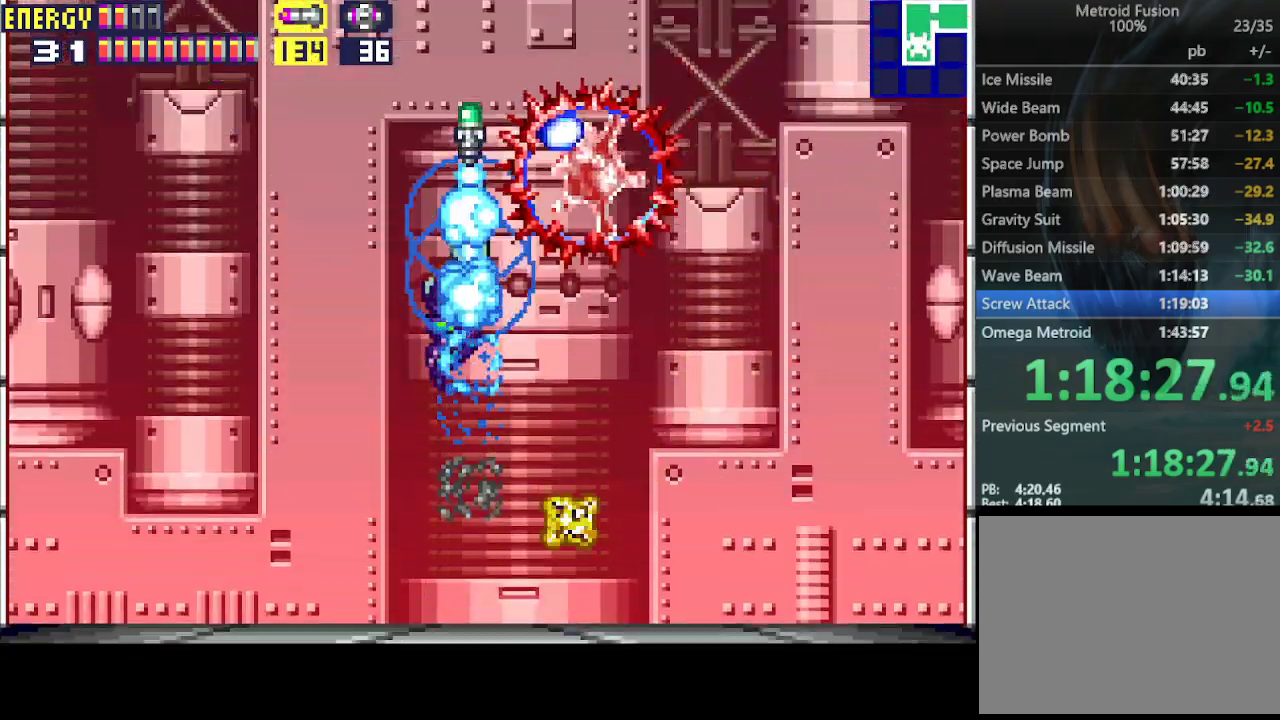
{"buttons": [], "events": [[67, "CIRCLE", "down"], [233, "CIRCLE", "up"], [233, "CROSS", "up"], [233, "DPAD_UP", "up"], [233, "R1", "up"]]}
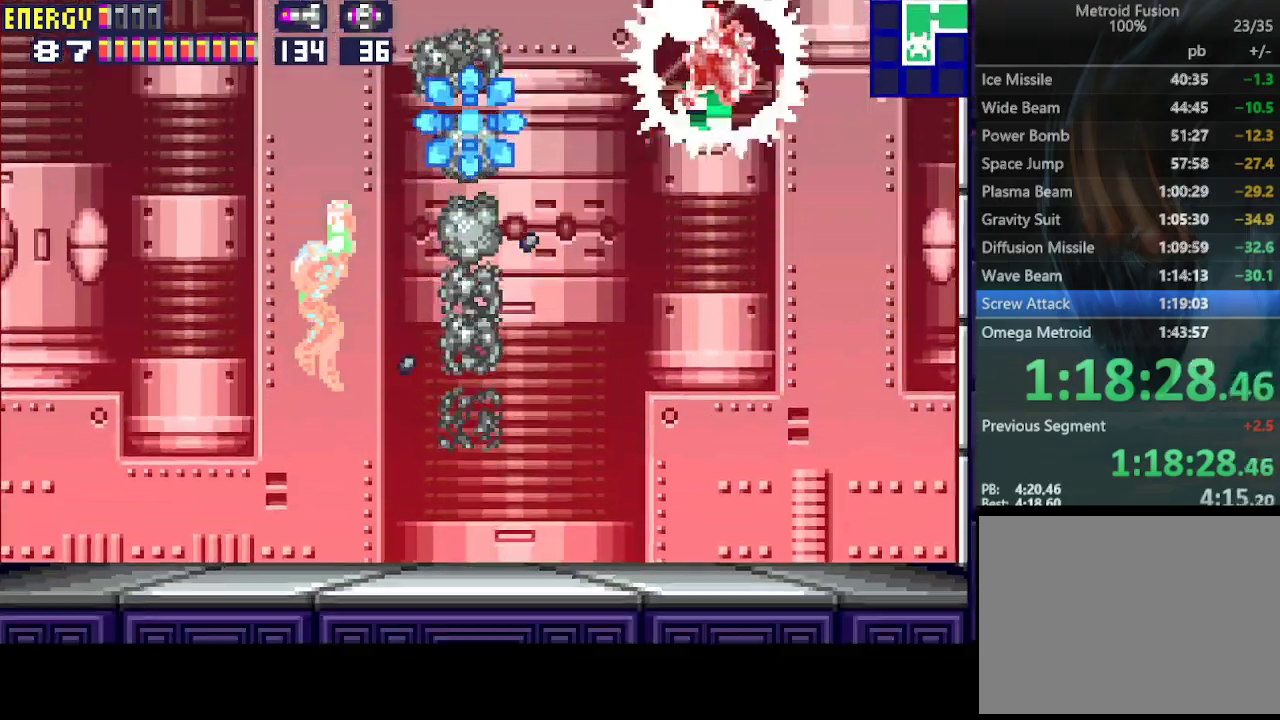
{"buttons": ["CIRCLE", "DPAD_LEFT"], "events": [[167, "DPAD_LEFT", "down"], [300, "CIRCLE", "down"]]}
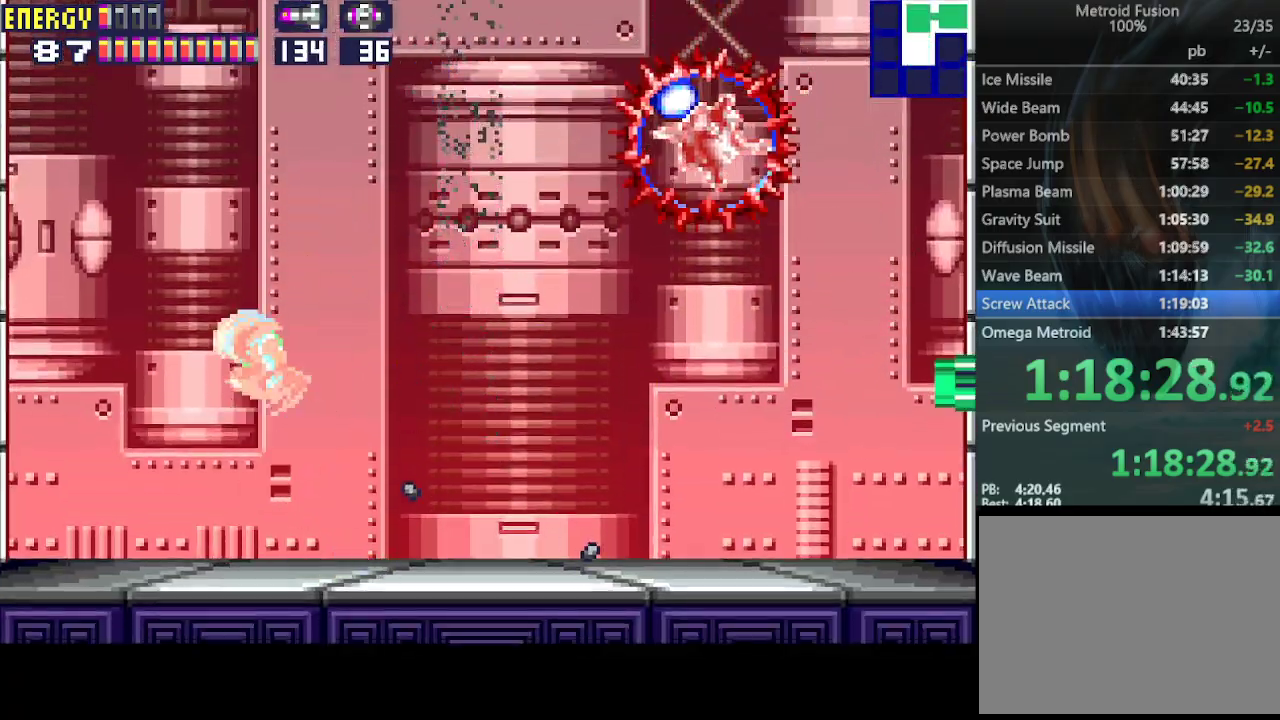
{"buttons": ["CIRCLE", "DPAD_RIGHT"], "events": [[200, "CIRCLE", "up"], [300, "DPAD_LEFT", "up"], [433, "CIRCLE", "down"], [433, "DPAD_RIGHT", "down"]]}
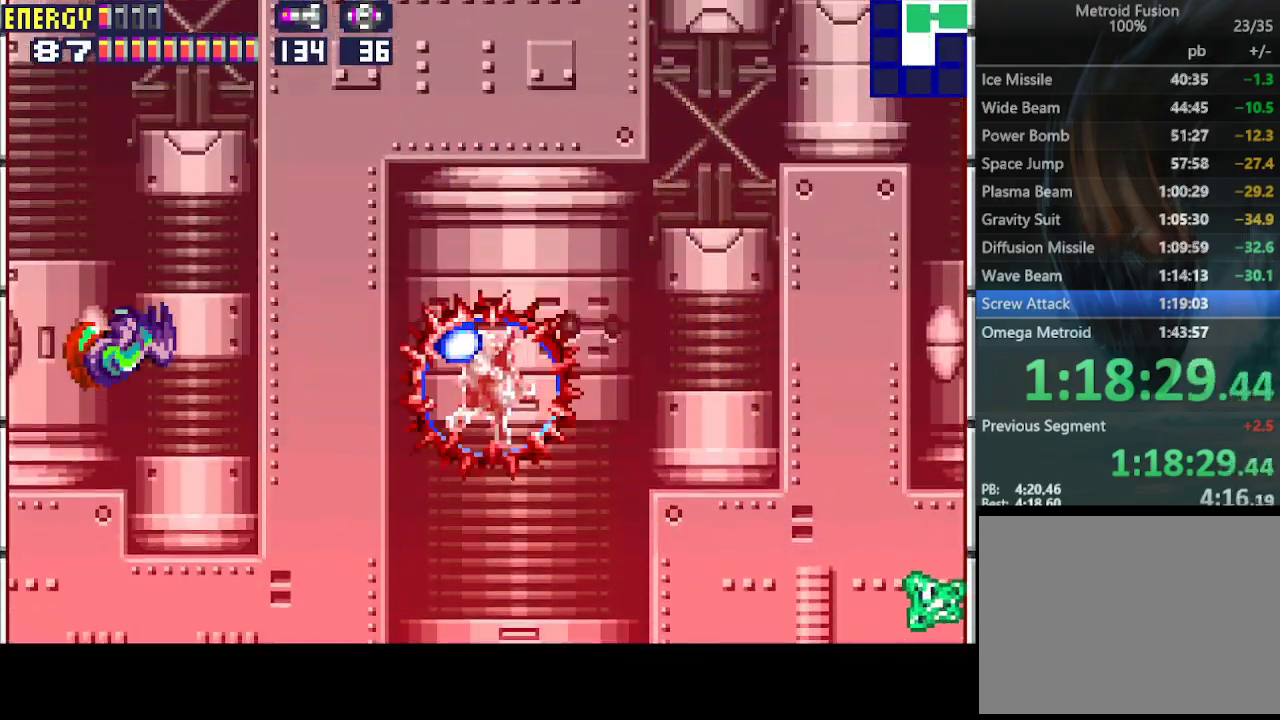
{"buttons": ["CROSS", "DPAD_RIGHT"], "events": [[400, "CIRCLE", "up"], [400, "CROSS", "down"]]}
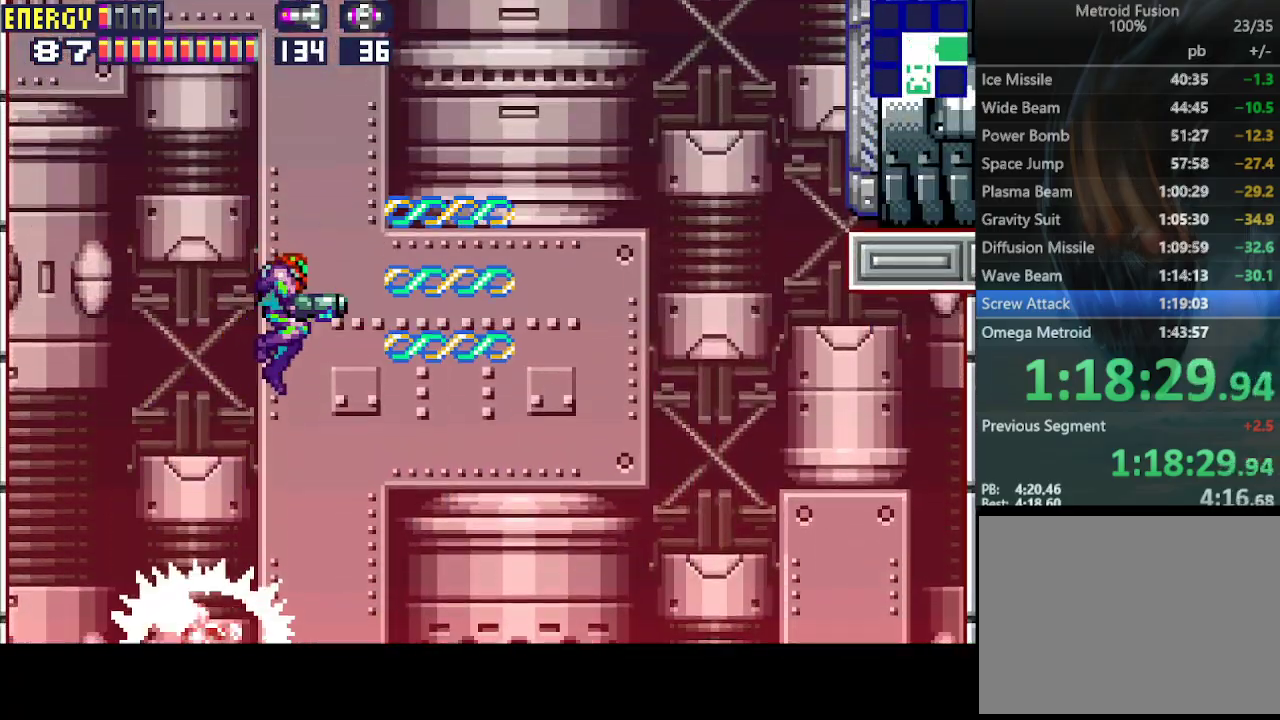
{"buttons": ["R1", "DPAD_RIGHT"], "events": [[33, "CIRCLE", "down"], [100, "CROSS", "up"], [133, "CIRCLE", "up"], [133, "CROSS", "down"], [233, "CROSS", "up"], [267, "R1", "down"]]}
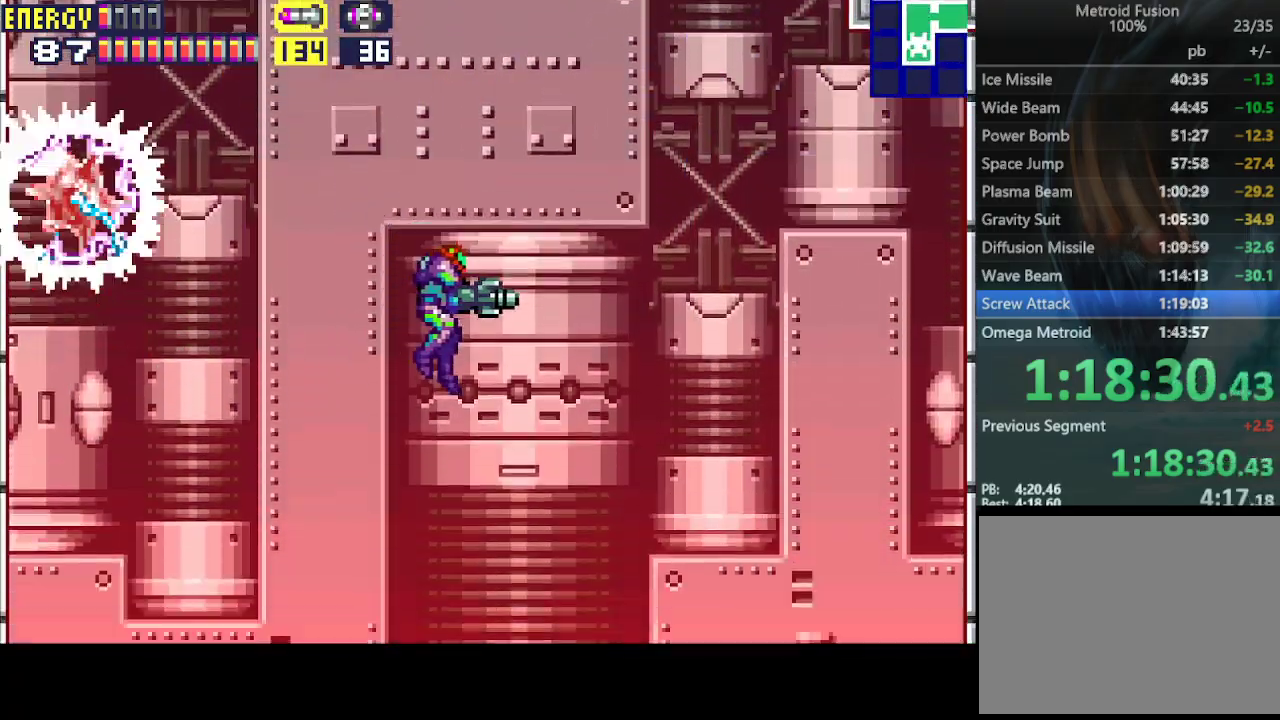
{"buttons": ["R1", "DPAD_UP"], "events": [[200, "DPAD_RIGHT", "up"], [267, "DPAD_LEFT", "down"], [333, "DPAD_LEFT", "up"], [433, "DPAD_UP", "down"]]}
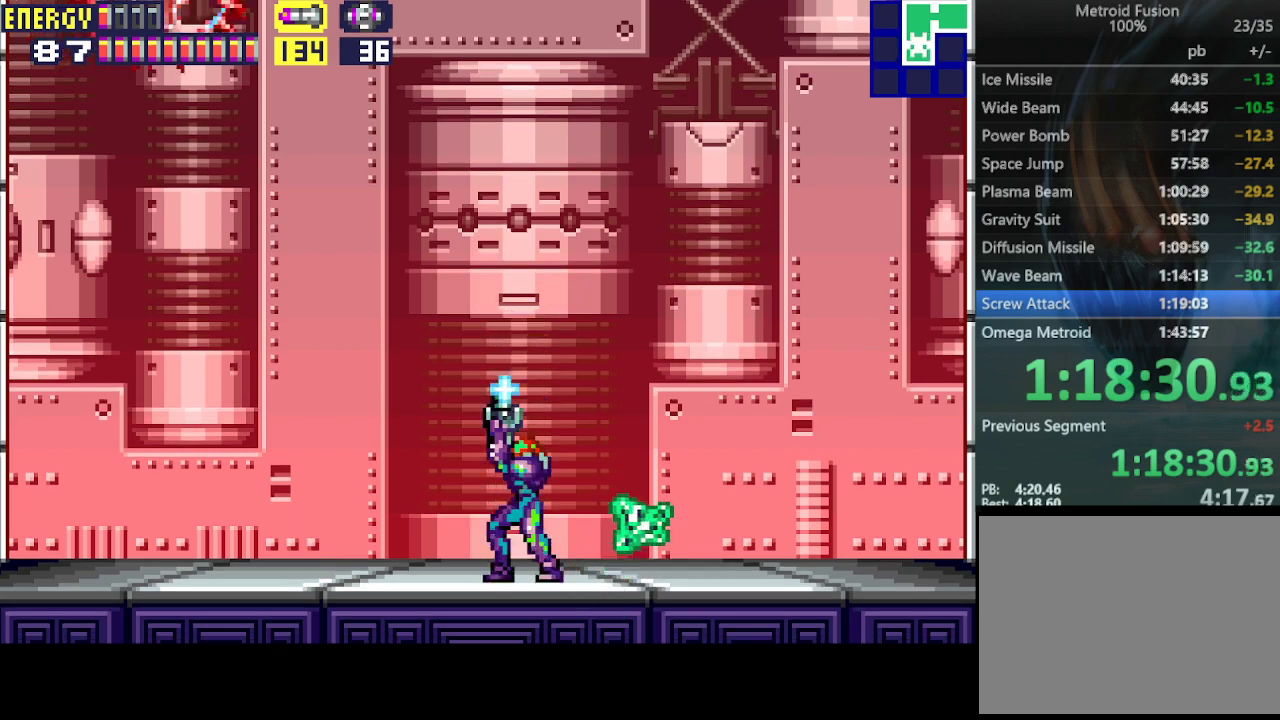
{"buttons": ["CROSS", "CIRCLE", "R1", "DPAD_UP"], "events": [[67, "CROSS", "down"], [133, "CIRCLE", "down"], [200, "CROSS", "up"], [333, "CROSS", "down"]]}
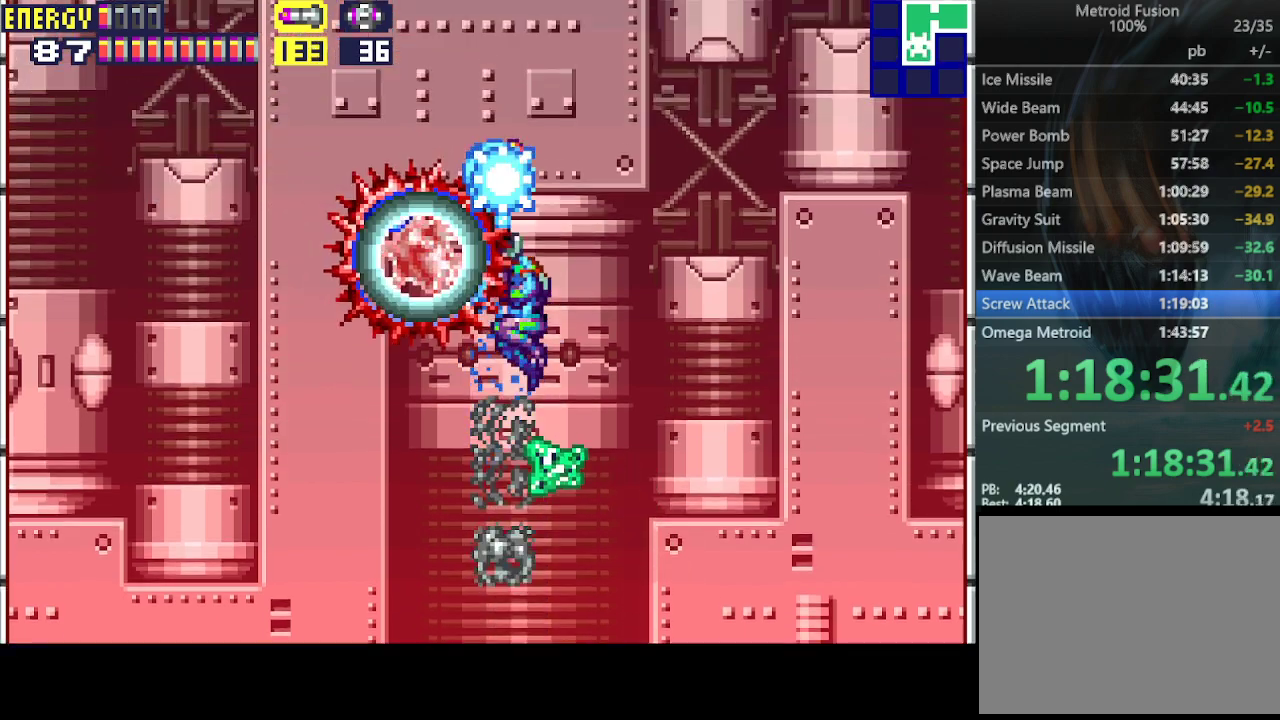
{"buttons": ["DPAD_LEFT"], "events": [[33, "CROSS", "up"], [33, "DPAD_UP", "up"], [67, "CIRCLE", "up"], [67, "R1", "up"], [433, "DPAD_LEFT", "down"]]}
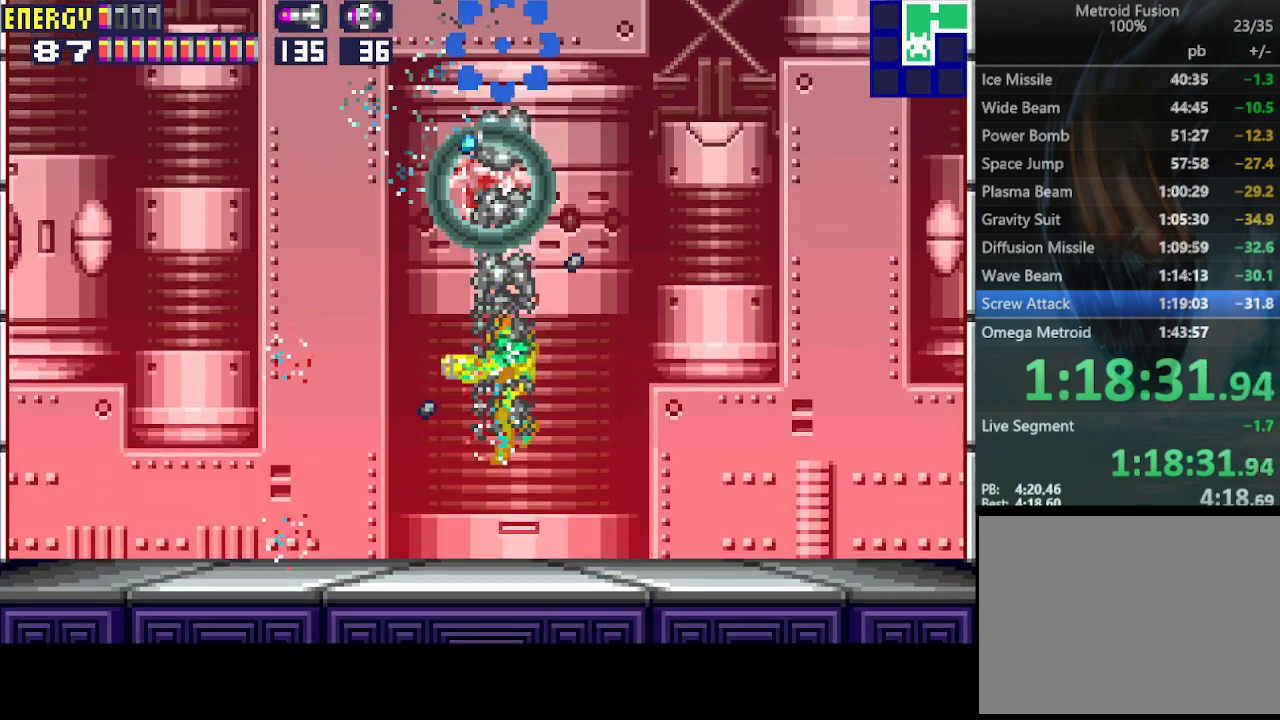
{"buttons": ["DPAD_RIGHT"], "events": [[267, "DPAD_LEFT", "up"], [433, "DPAD_RIGHT", "down"]]}
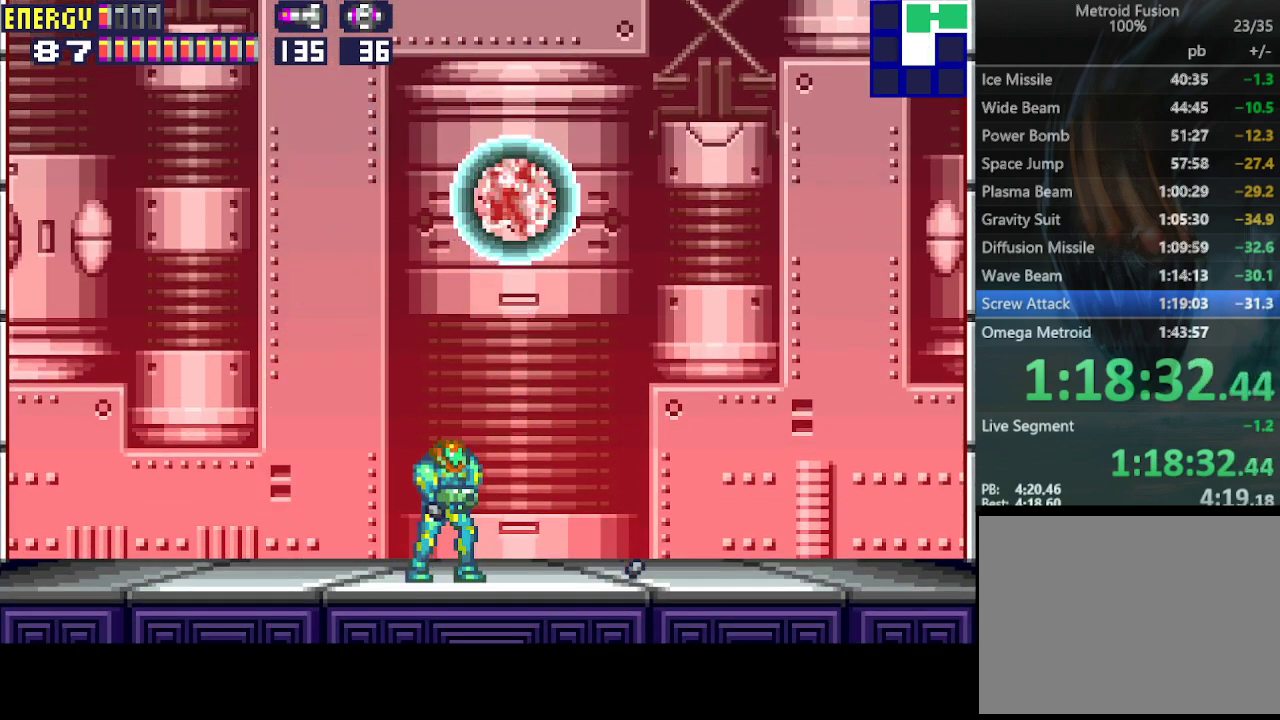
{"buttons": ["CIRCLE"], "events": [[33, "CIRCLE", "down"], [200, "DPAD_RIGHT", "up"], [300, "DPAD_LEFT", "down"], [433, "DPAD_LEFT", "up"]]}
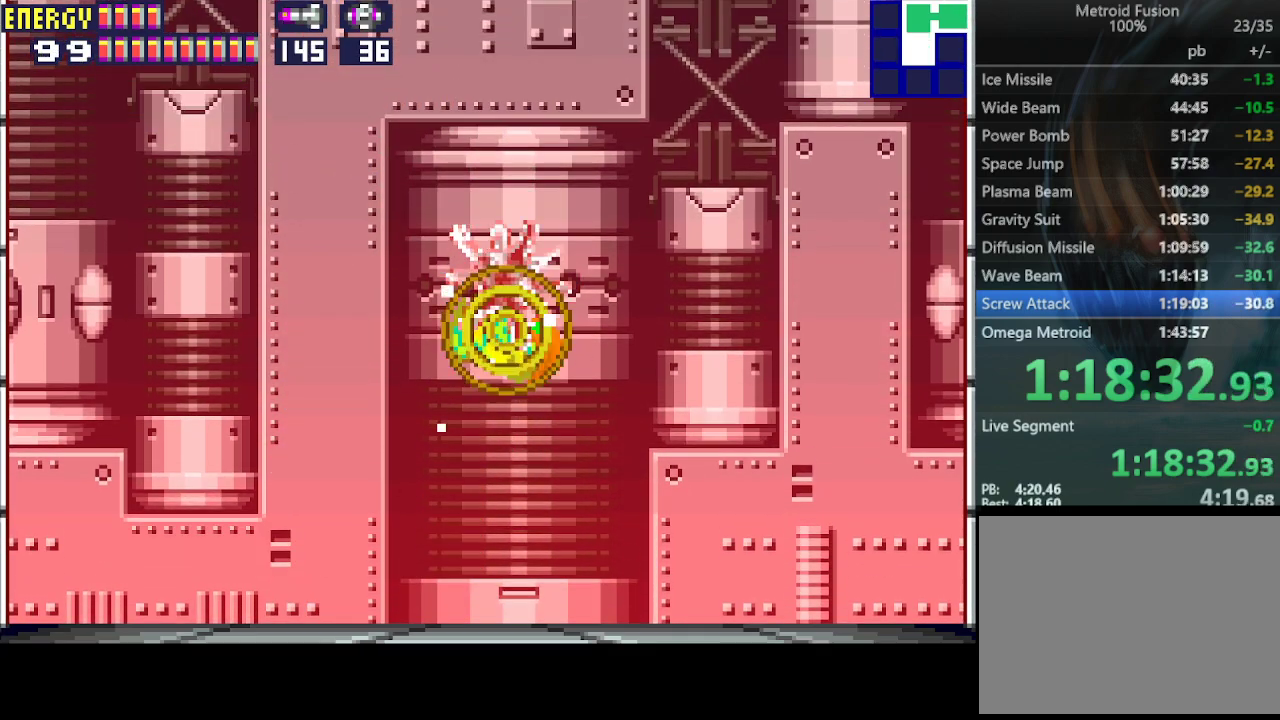
{"buttons": [], "events": [[33, "CIRCLE", "up"]]}
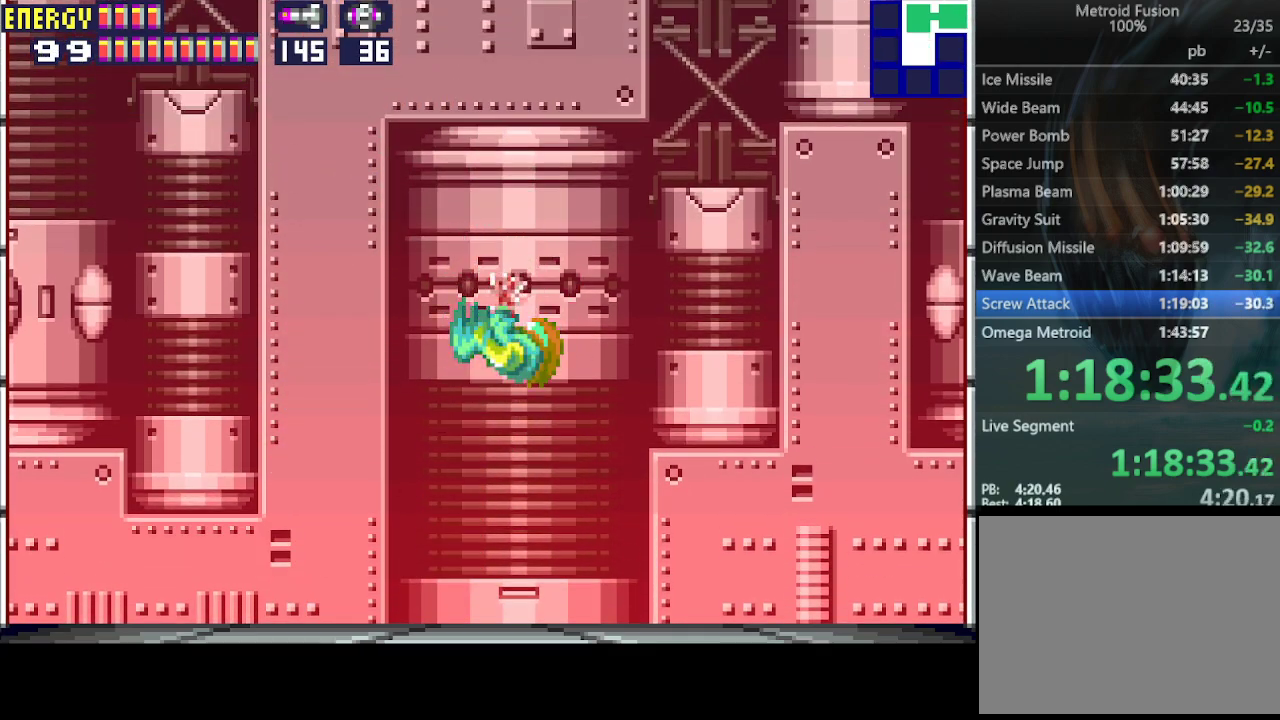
{"buttons": [], "events": []}
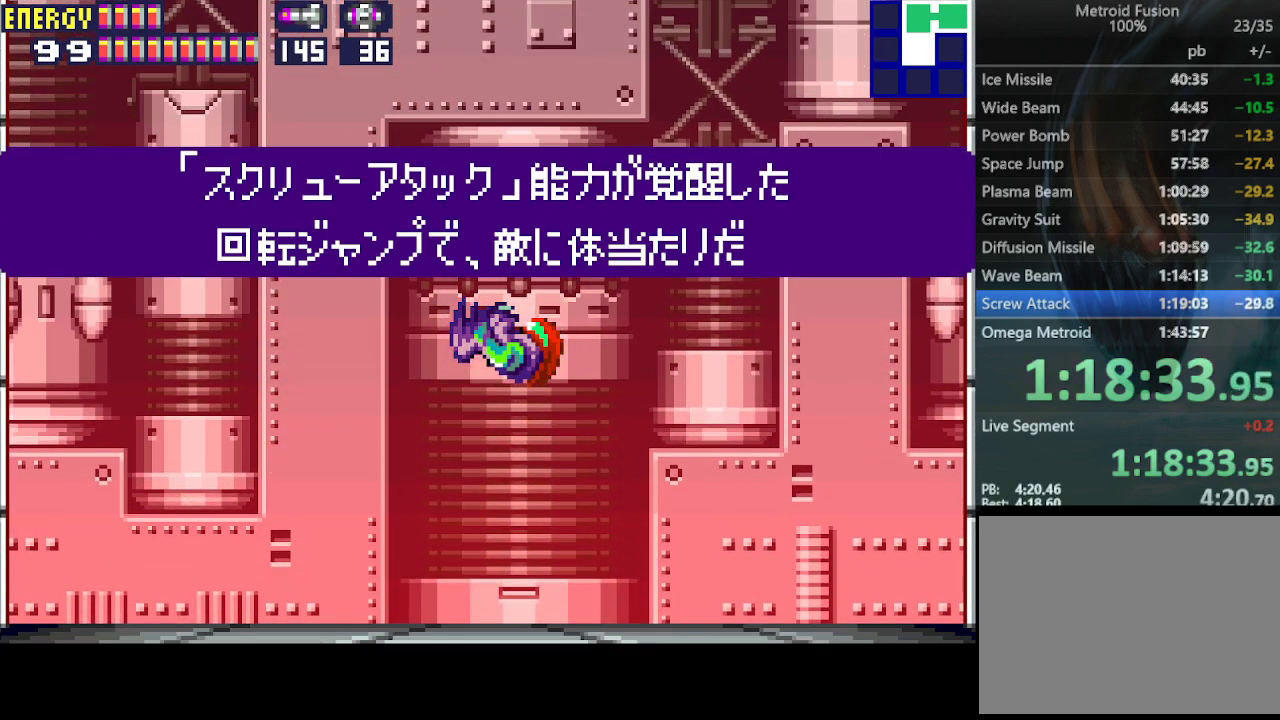
{"buttons": [], "events": []}
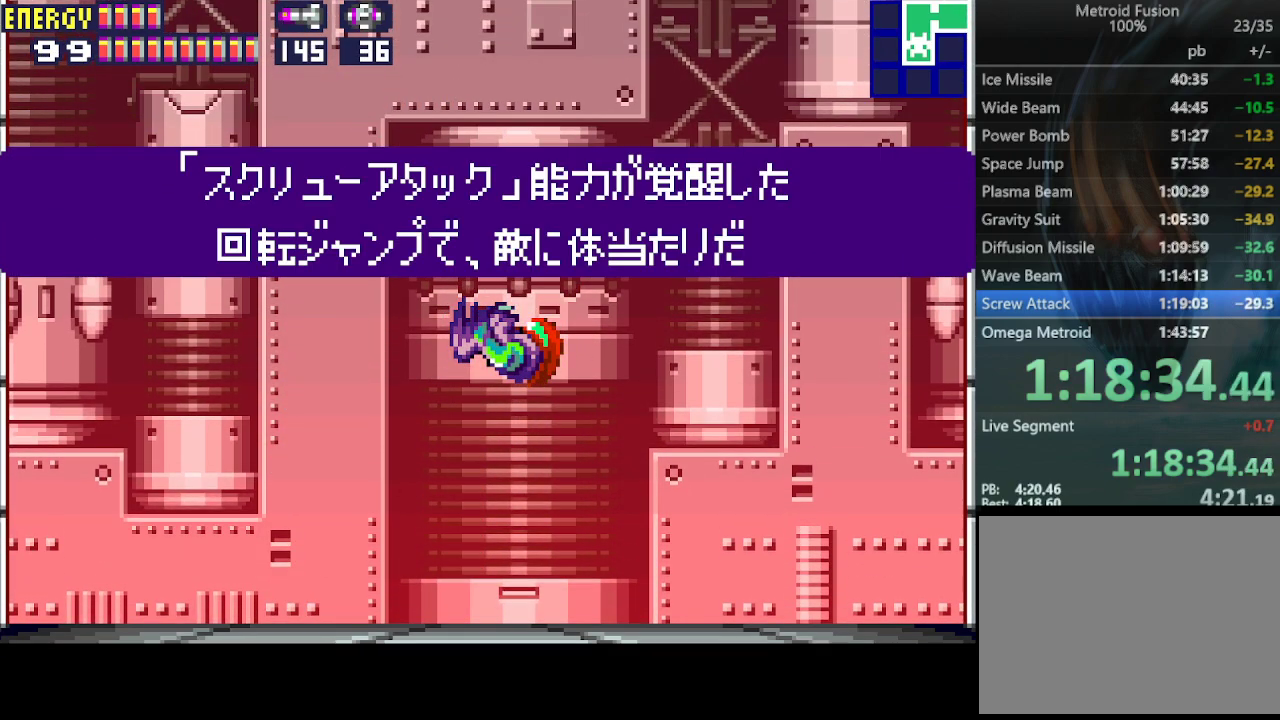
{"buttons": [], "events": []}
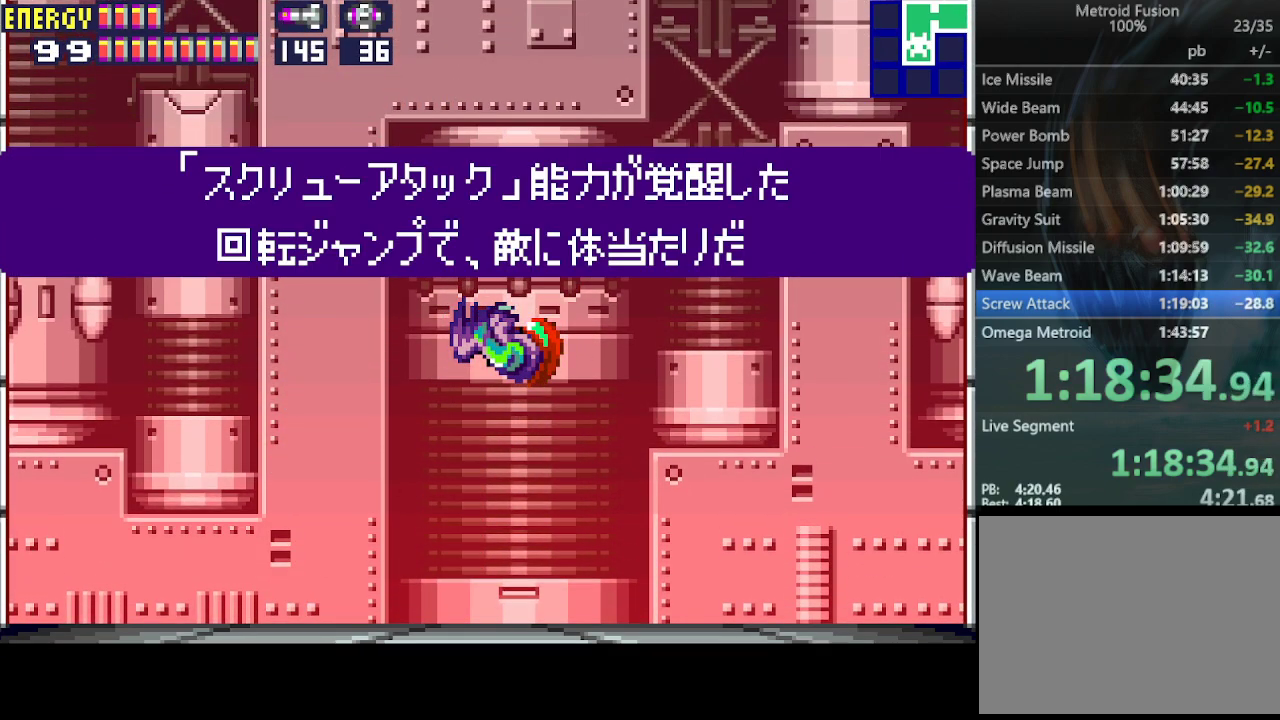
{"buttons": [], "events": []}
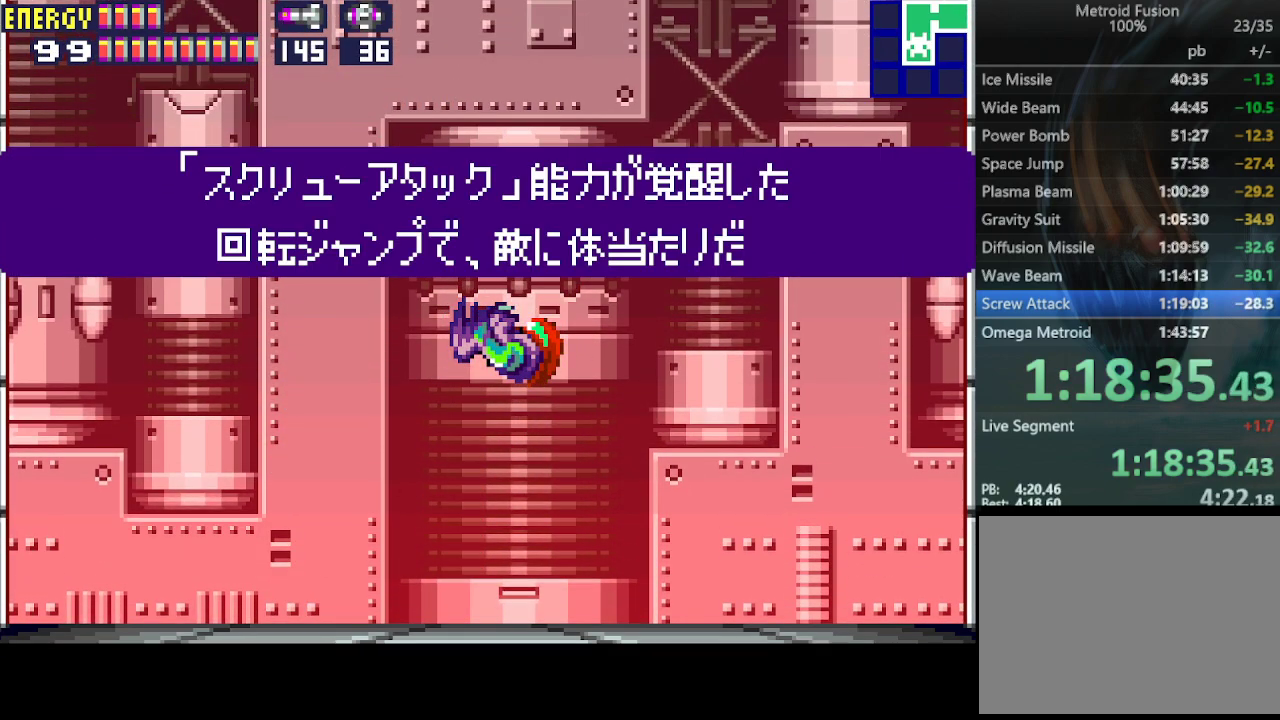
{"buttons": [], "events": []}
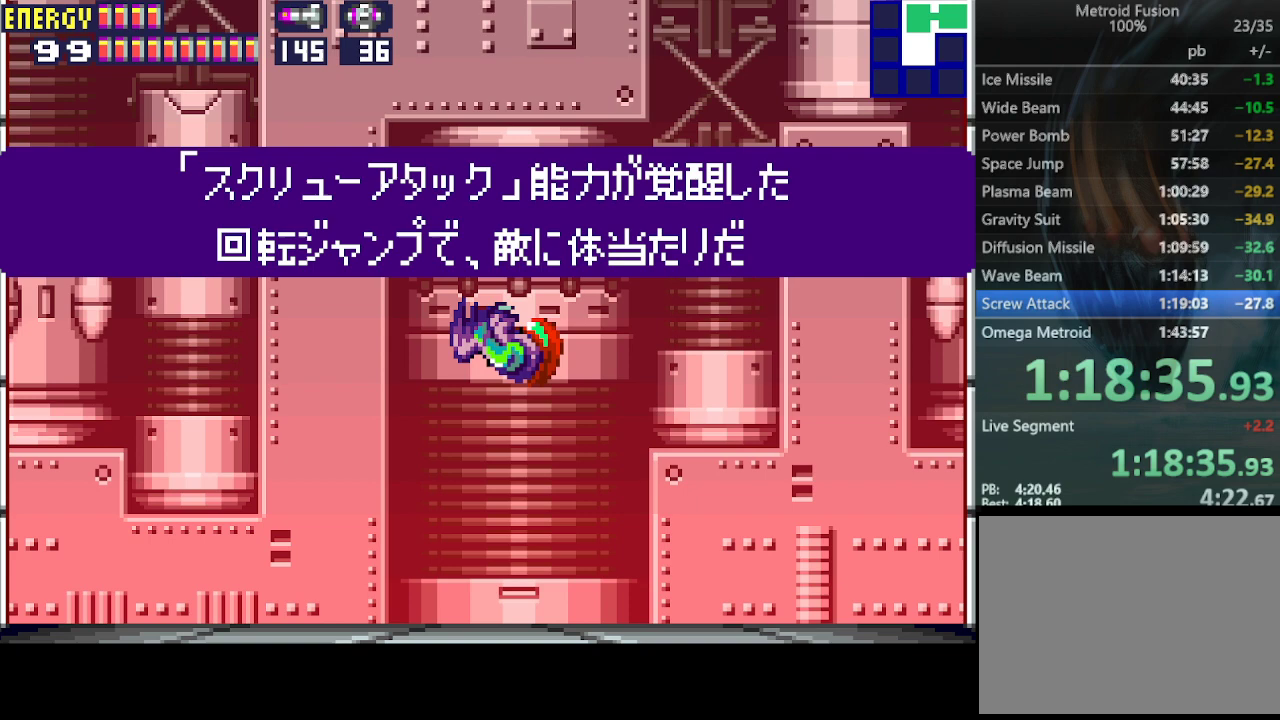
{"buttons": [], "events": []}
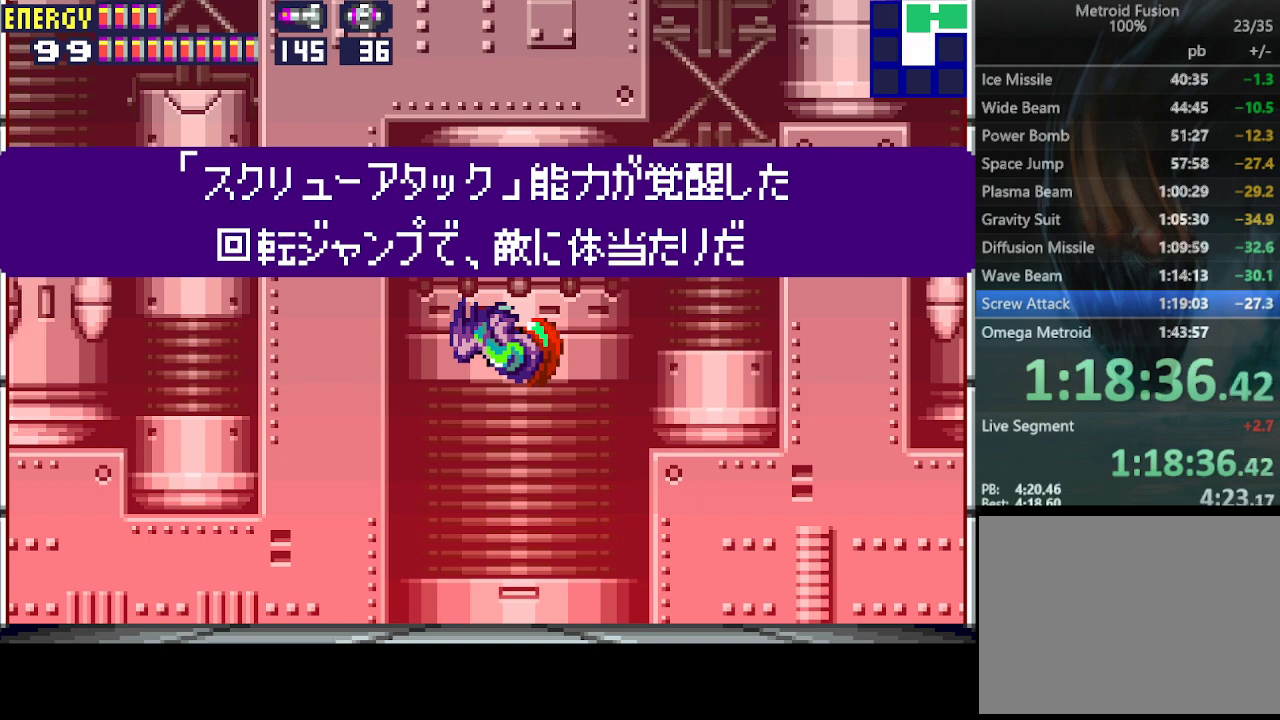
{"buttons": [], "events": []}
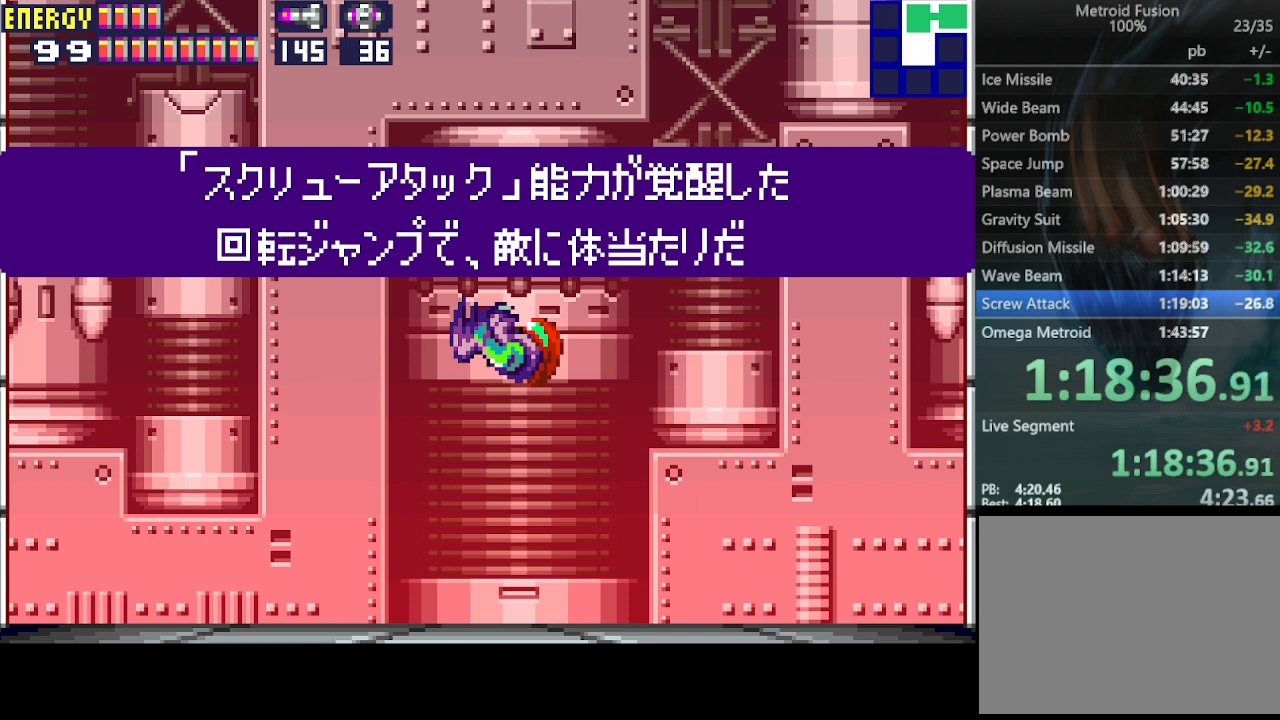
{"buttons": [], "events": []}